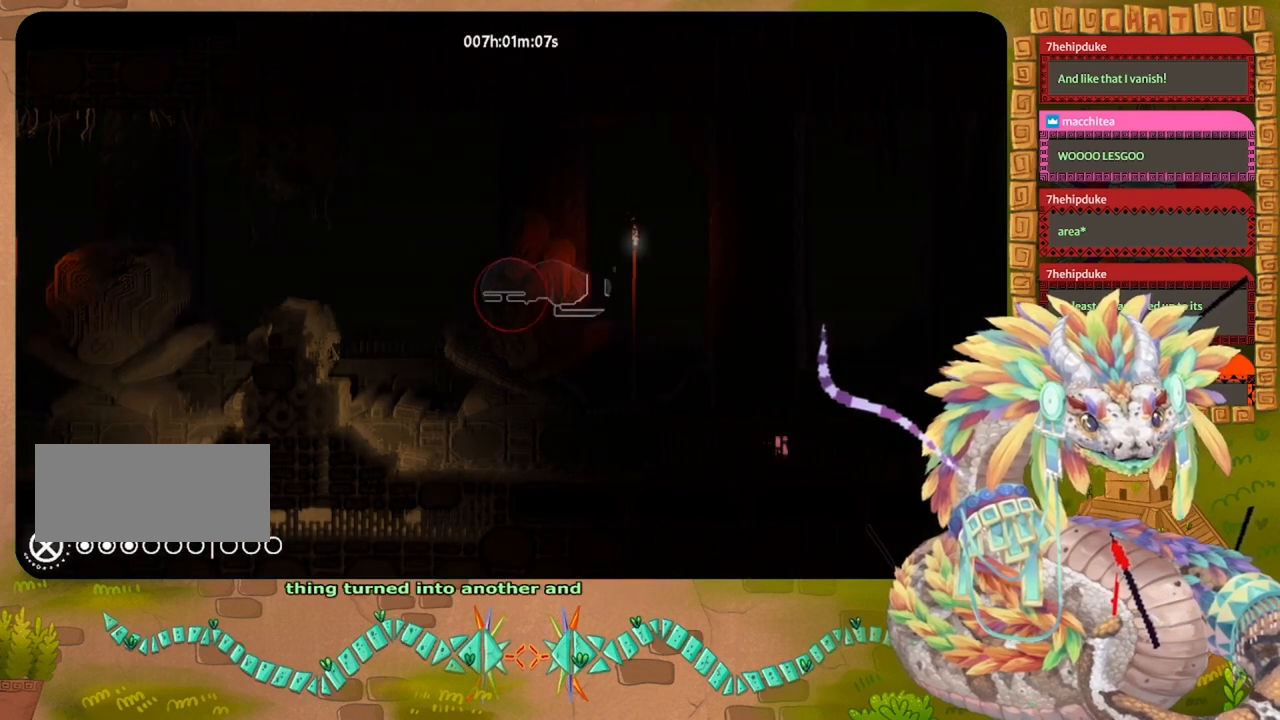
Gameplay with keyboard and mouse; each line is a JSON object with the keys held at the frame after it. "events" lists presses ("down") and releases ("up") of "down", "grab", "jump", "left", "right", "spin", "throw" and "up" between this image and that frame as [ms after this image, input, new state], when the widget could be followed in between. No other keys are recorded. Mouse buttons are not recorded. Key names are as the overlay labels them; some are game actions (e.g. jump) rather than physical keys. Not read: mouse_move.
{"keys": [], "events": []}
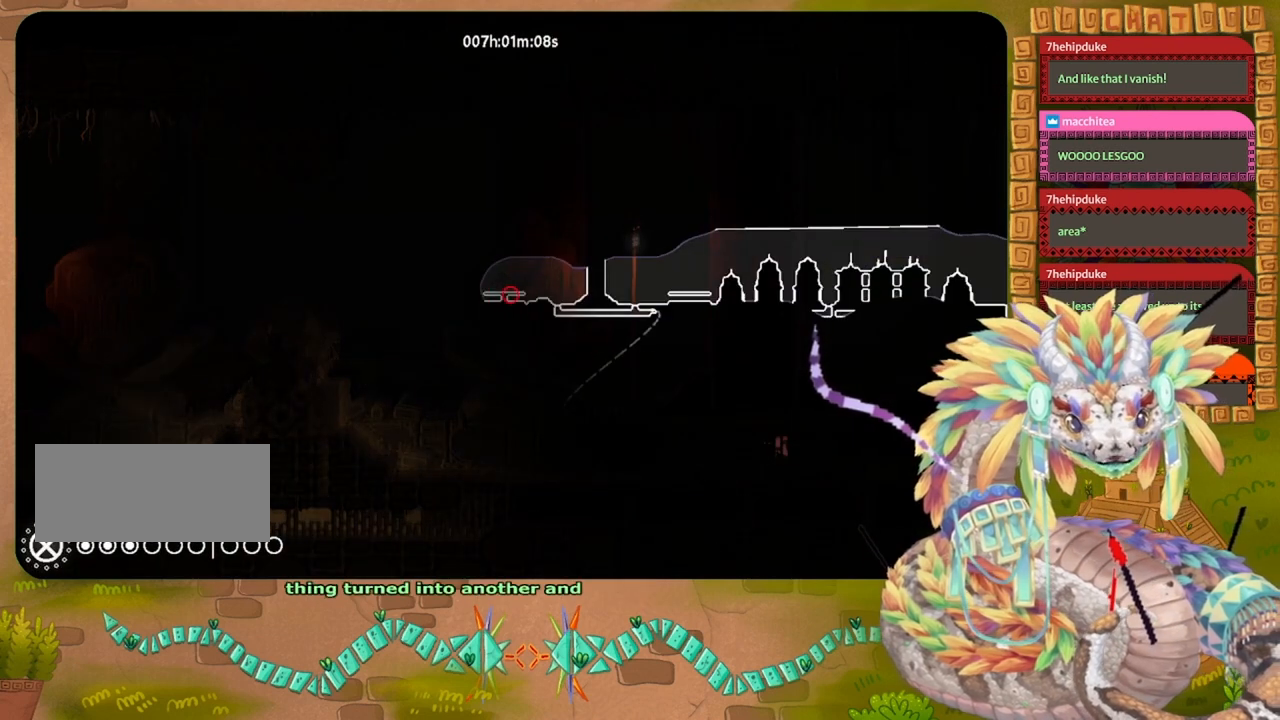
{"keys": [], "events": []}
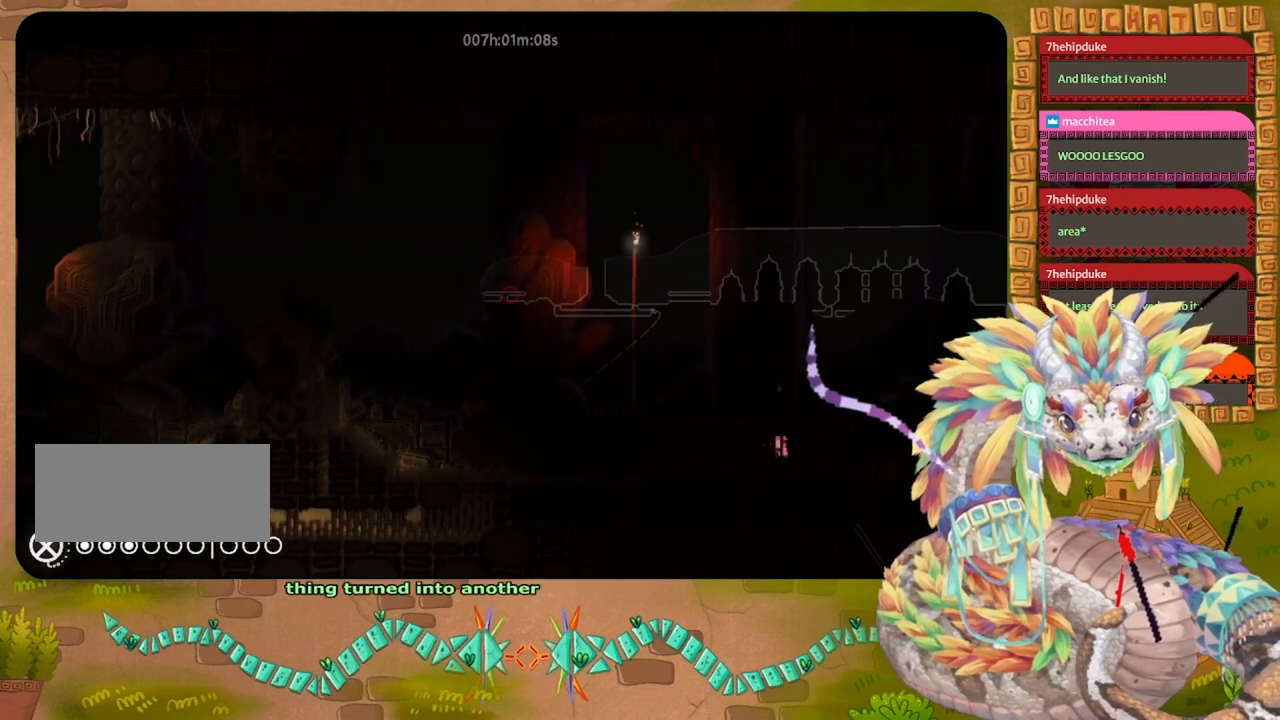
{"keys": ["right"], "events": [[67, "right", "down"]]}
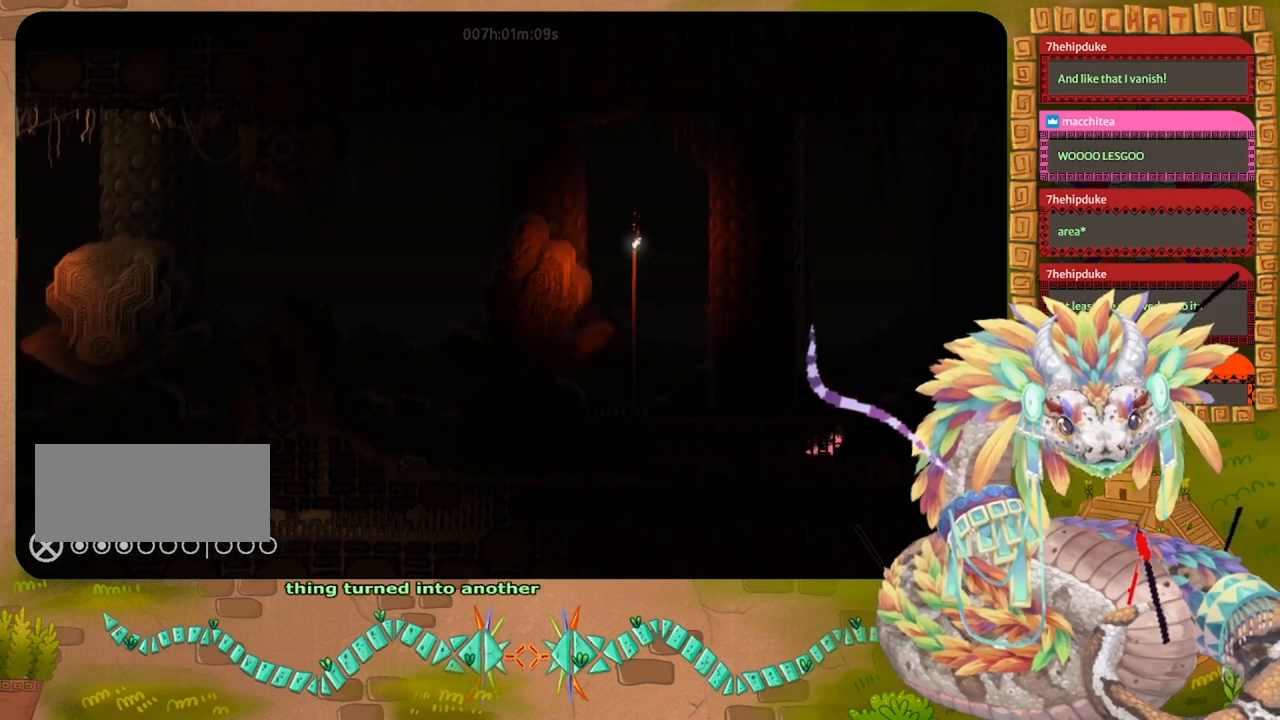
{"keys": ["jump", "left", "up"], "events": [[167, "up", "down"], [267, "jump", "down"], [267, "right", "up"], [367, "left", "down"]]}
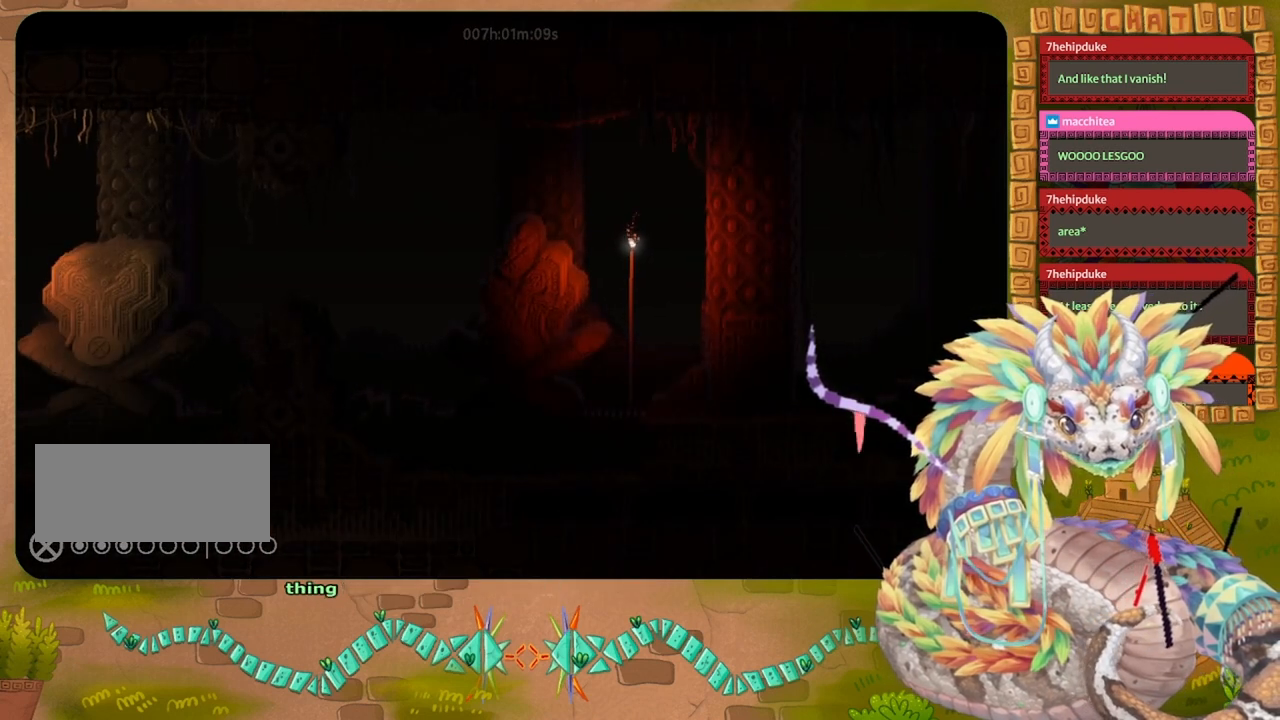
{"keys": ["left"], "events": [[367, "up", "up"], [433, "jump", "up"]]}
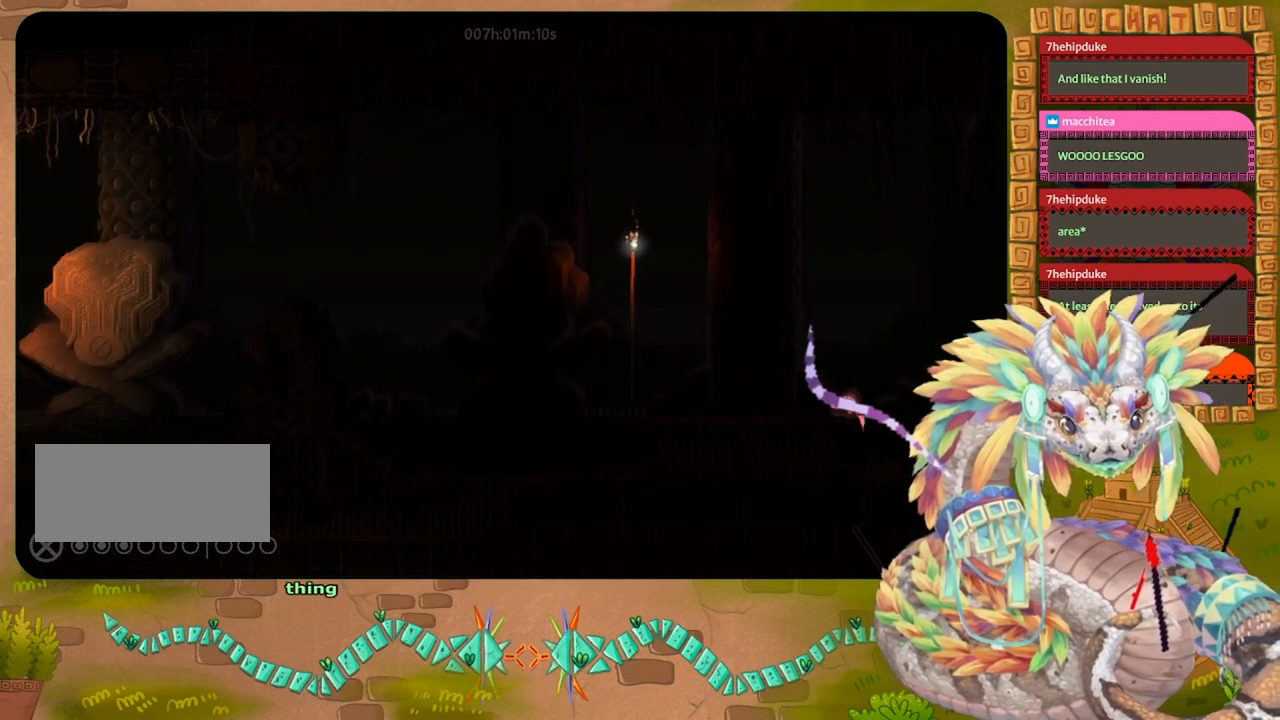
{"keys": ["left"], "events": [[33, "jump", "down"], [467, "jump", "up"]]}
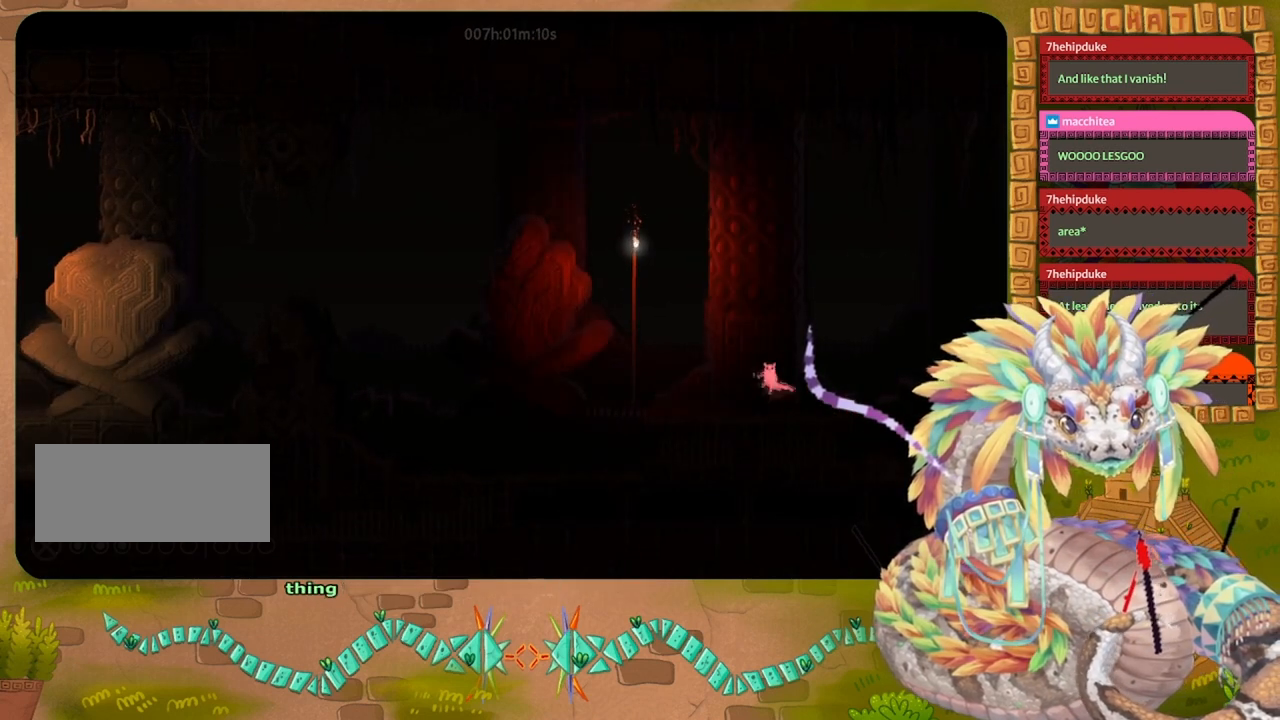
{"keys": ["jump", "left"], "events": [[67, "jump", "down"]]}
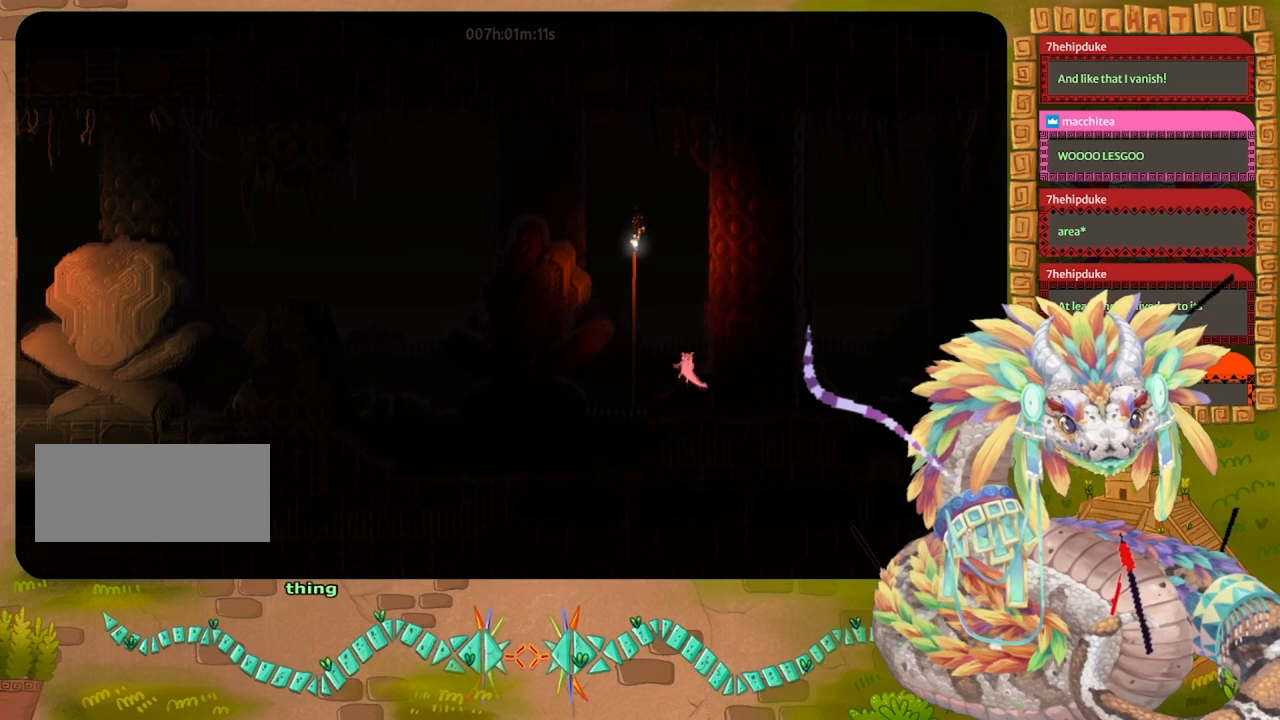
{"keys": ["left"], "events": [[33, "jump", "up"]]}
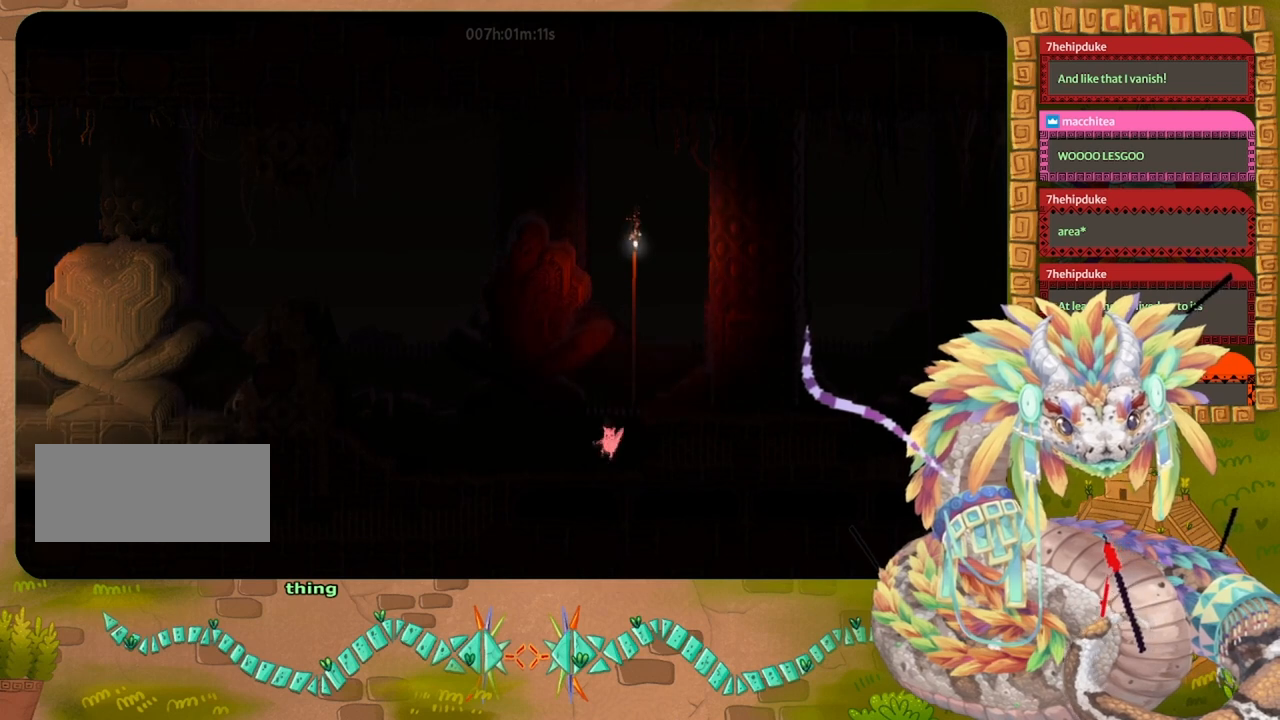
{"keys": ["jump", "left"], "events": [[267, "jump", "down"]]}